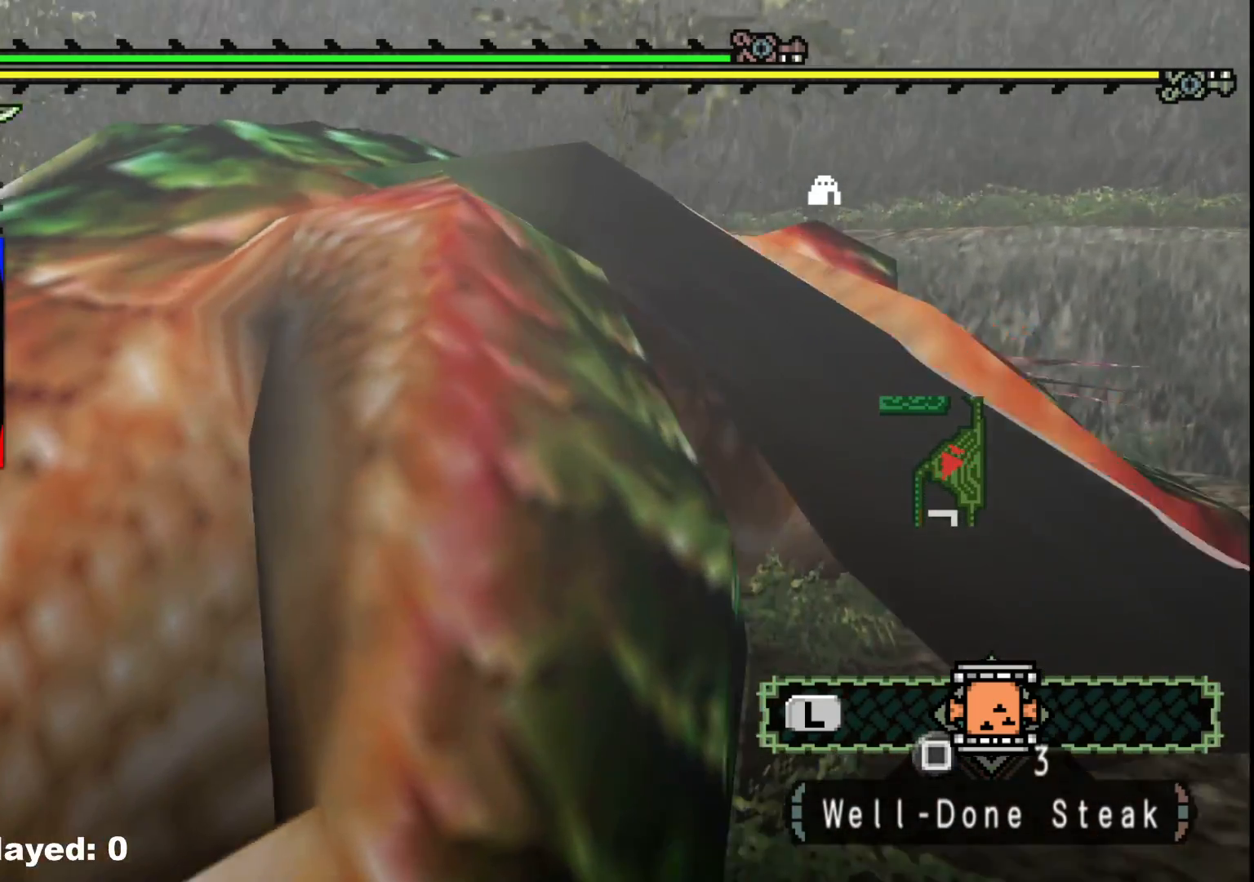
Gameplay with a controller (Xbox layout); each line is a JSON object with the inputs held at the frame after it (dt_ms = milliseconds from this image to that frame). "events" lists button and stick changes between this image and that frame as [ms after this image, input, new state], when the widget could be followed in between. Not read: L2 L3 R3.
{"dt_ms": 500, "buttons": [], "left_stick": "center", "right_stick": "center", "events": [[117, "right_stick", "center"], [217, "B", "down"], [317, "B", "up"], [383, "B", "down"], [483, "B", "up"]]}
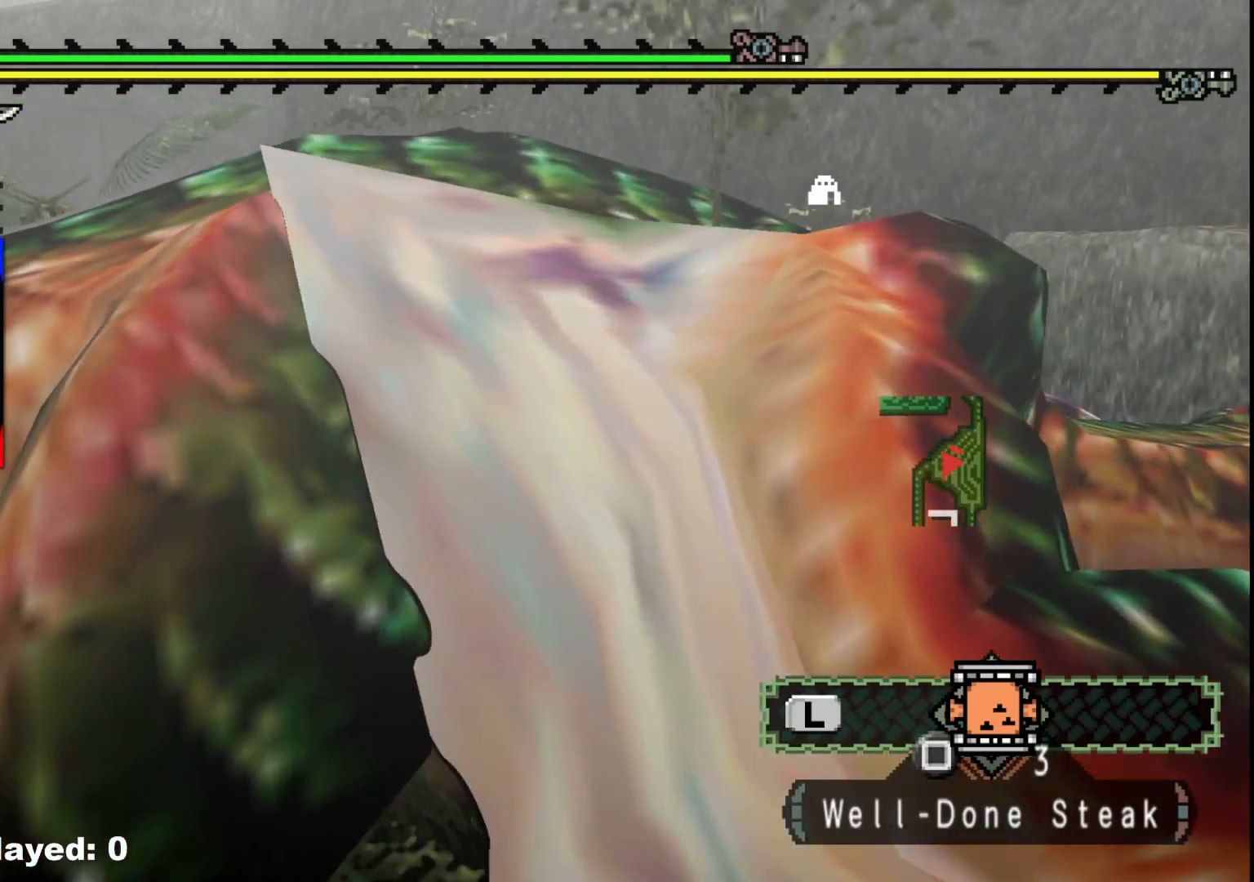
{"dt_ms": 500, "buttons": [], "left_stick": "center", "right_stick": "center", "events": [[133, "right_stick", "left"], [317, "right_stick", "center"], [417, "B", "down"], [500, "B", "up"]]}
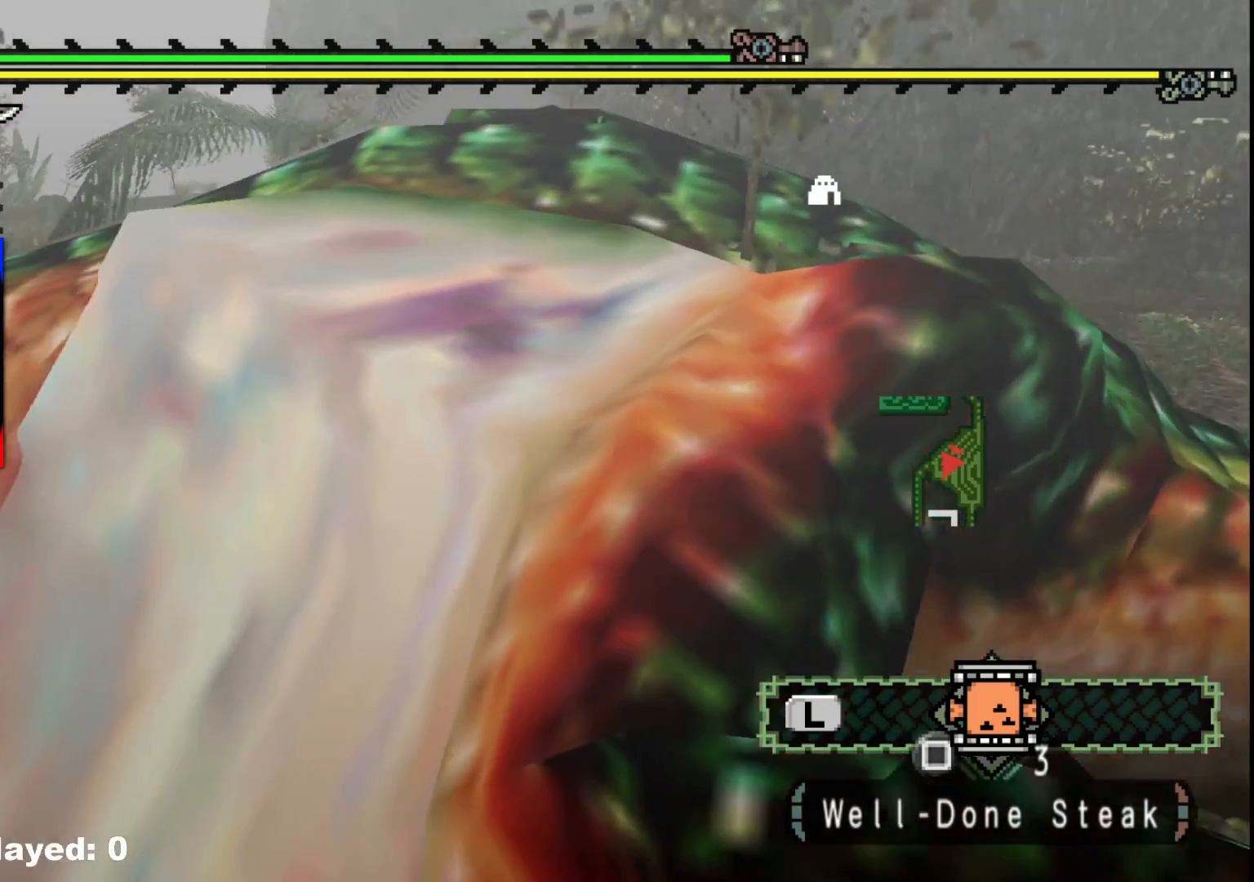
{"dt_ms": 500, "buttons": ["B"], "left_stick": "center", "right_stick": "center", "events": [[67, "B", "down"], [200, "B", "up"], [267, "B", "down"], [367, "B", "up"], [433, "B", "down"]]}
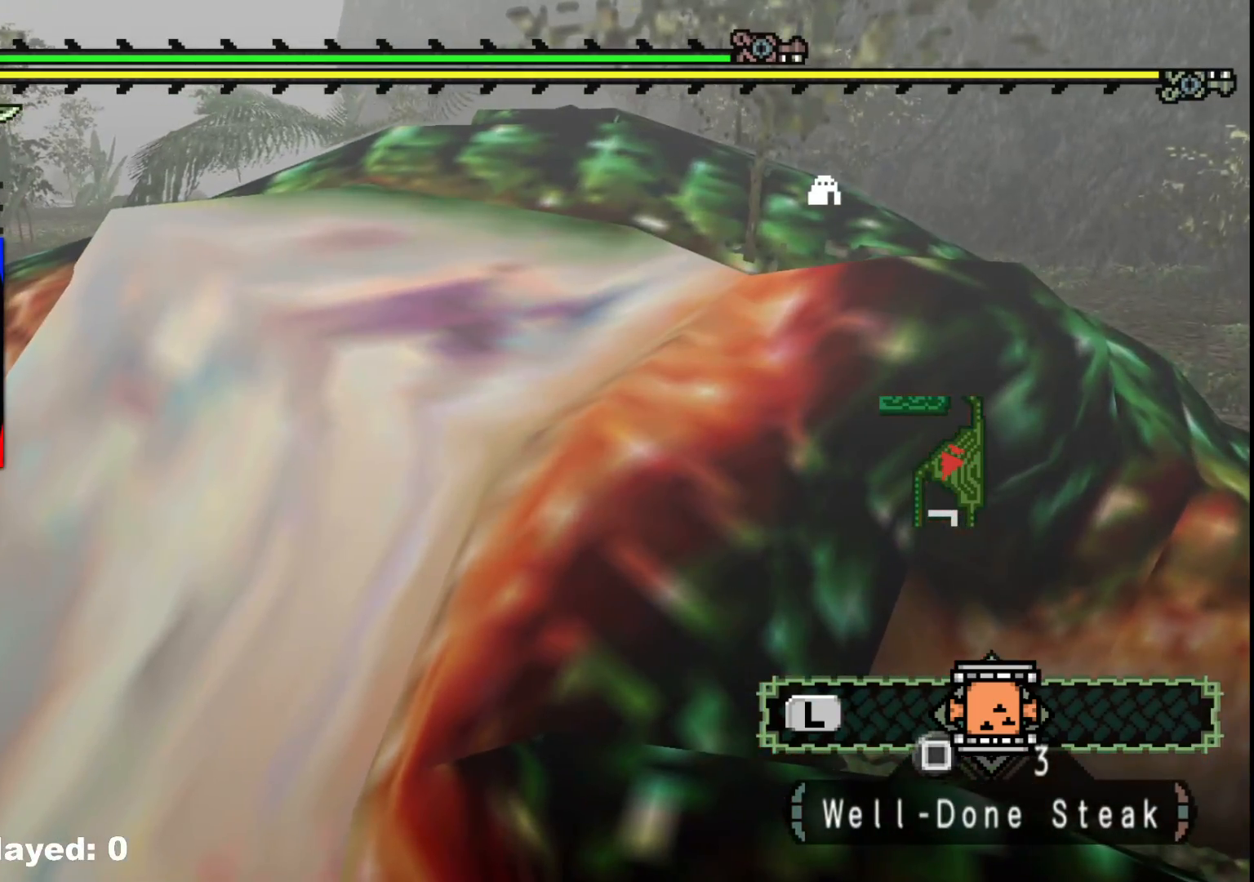
{"dt_ms": 500, "buttons": [], "left_stick": "up-right", "right_stick": "down-right", "events": [[50, "B", "up"], [117, "B", "down"], [250, "B", "up"], [350, "left_stick", "up-right"], [417, "right_stick", "down-right"]]}
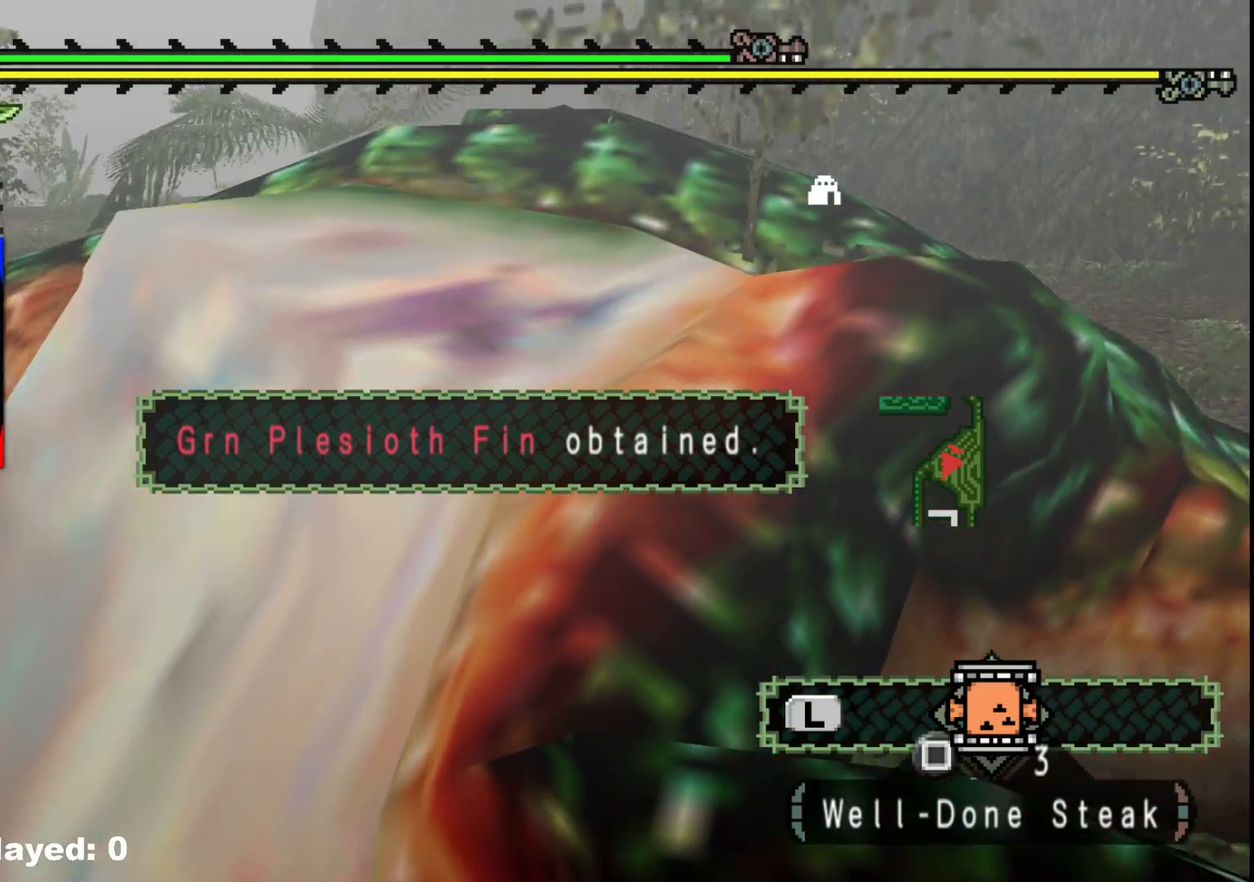
{"dt_ms": 500, "buttons": [], "left_stick": "up-right", "right_stick": "right", "events": [[67, "right_stick", "center"], [150, "B", "down"], [250, "B", "up"], [383, "right_stick", "right"]]}
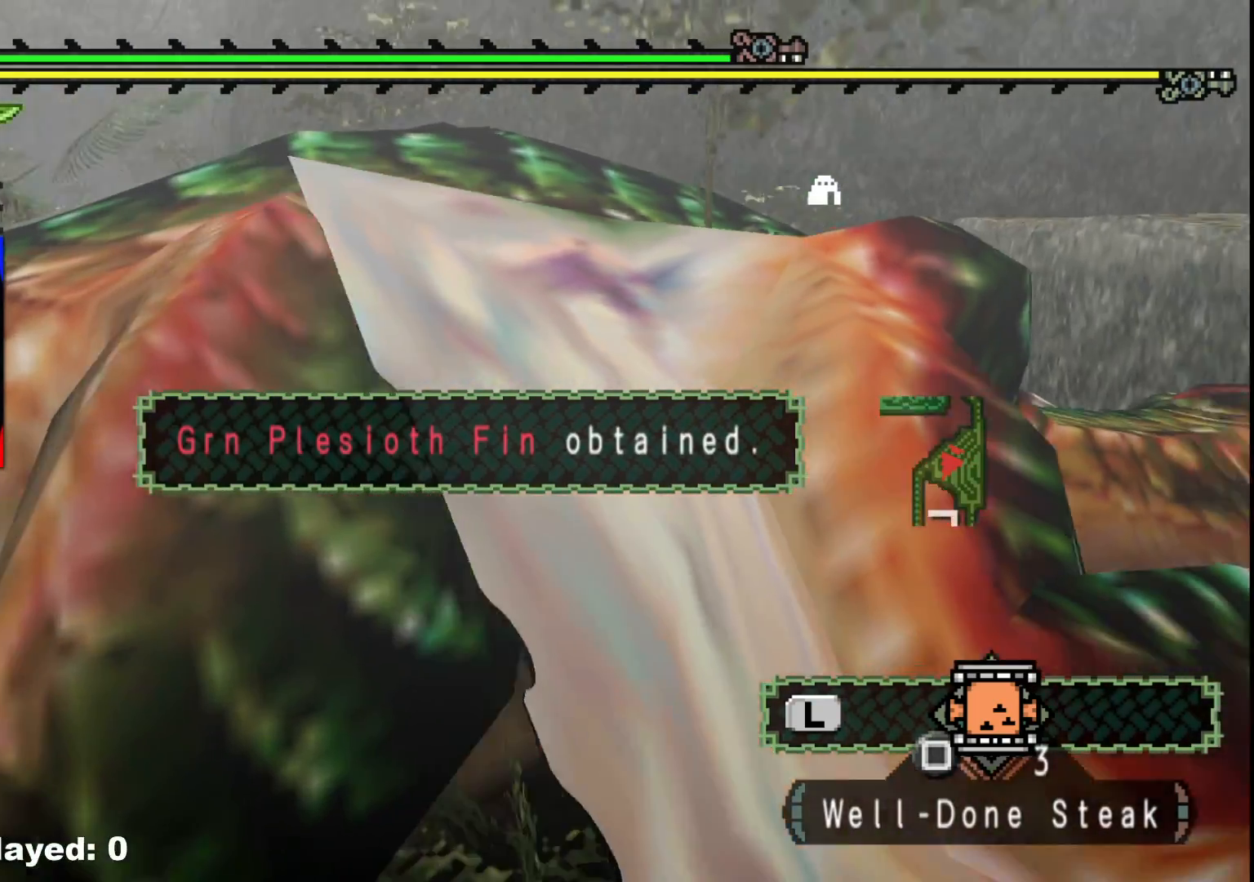
{"dt_ms": 500, "buttons": [], "left_stick": "up-right", "right_stick": "left", "events": [[67, "right_stick", "center"], [183, "B", "down"], [267, "B", "up"], [383, "right_stick", "left"]]}
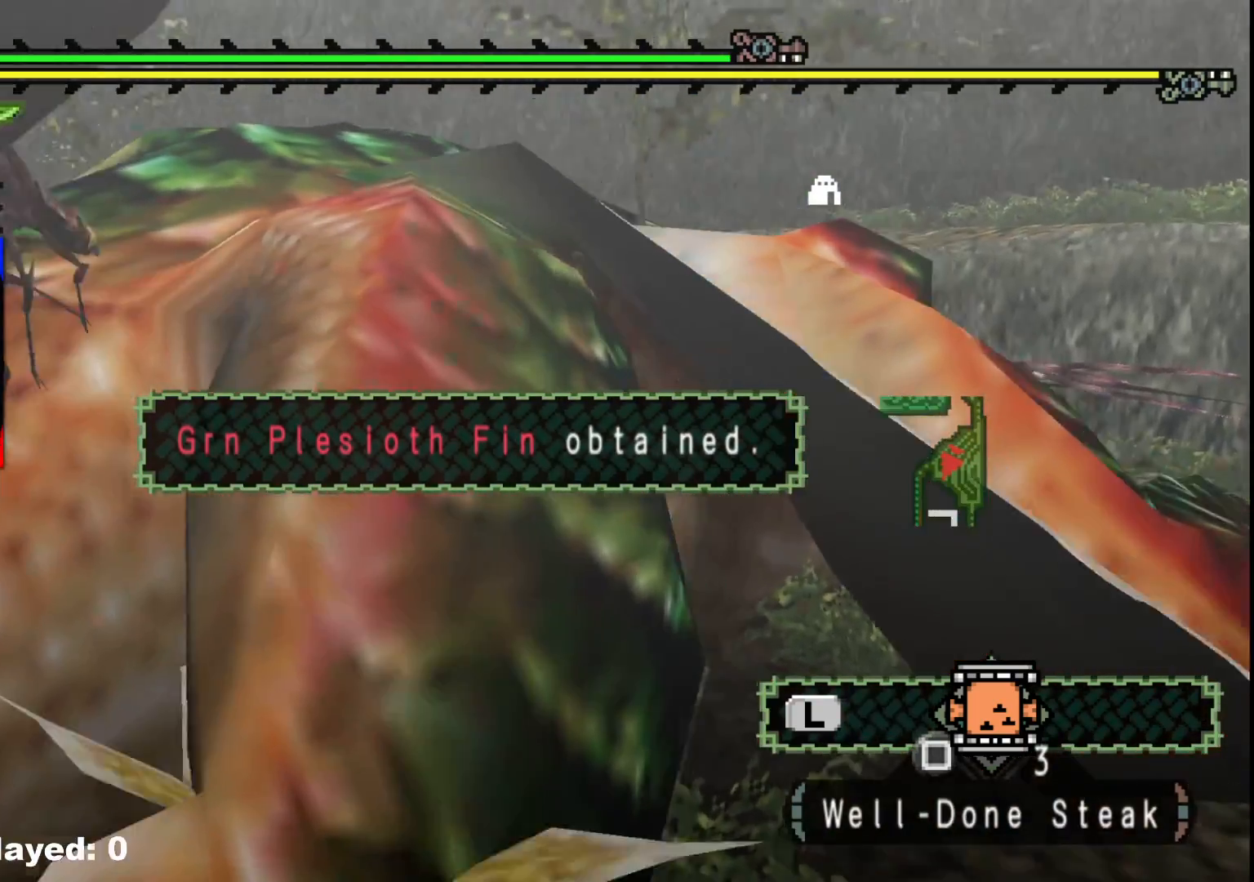
{"dt_ms": 500, "buttons": ["B"], "left_stick": "up-right", "right_stick": "center", "events": [[133, "right_stick", "center"], [250, "B", "down"], [333, "B", "up"], [417, "B", "down"]]}
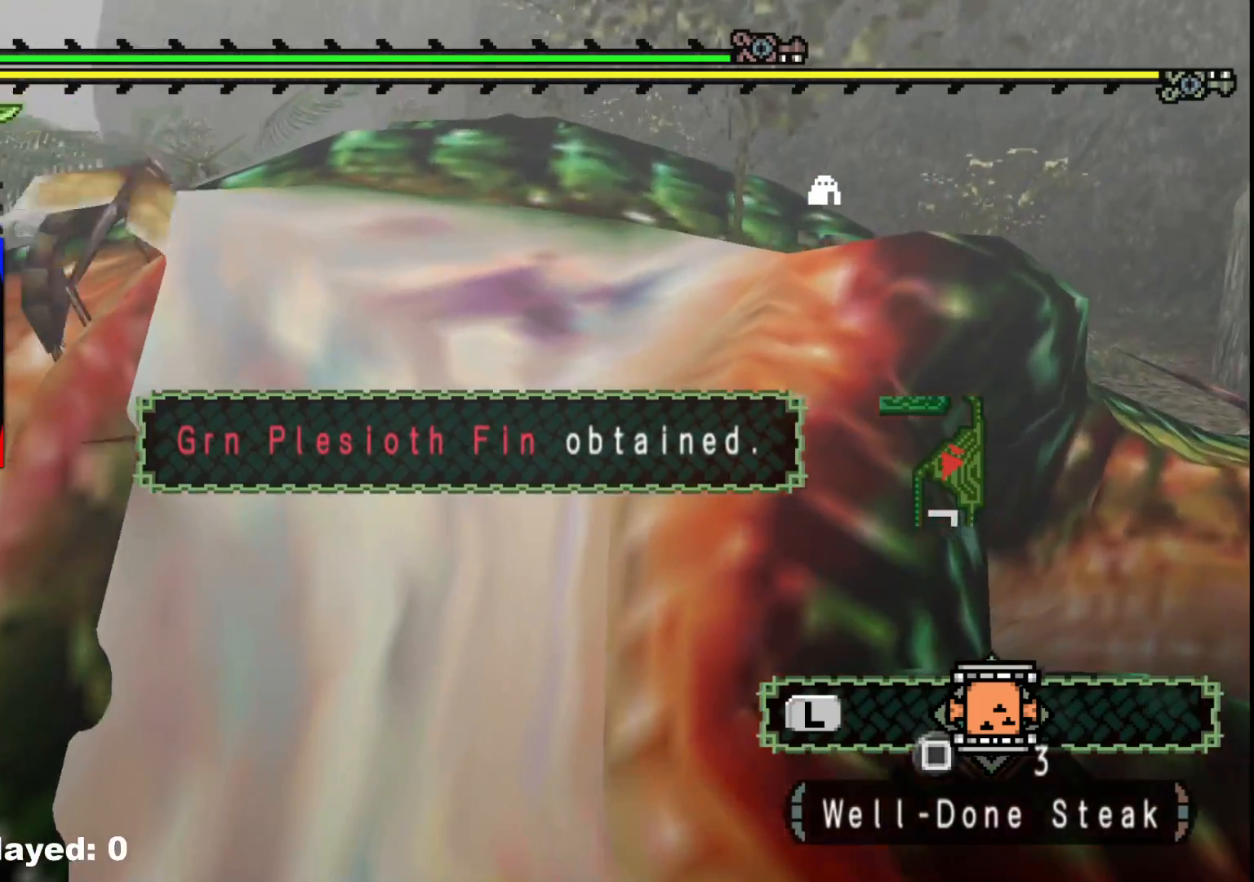
{"dt_ms": 500, "buttons": ["B"], "left_stick": "up-right", "right_stick": "center", "events": [[17, "B", "up"], [100, "B", "down"], [200, "B", "up"], [283, "B", "down"], [383, "B", "up"], [467, "B", "down"]]}
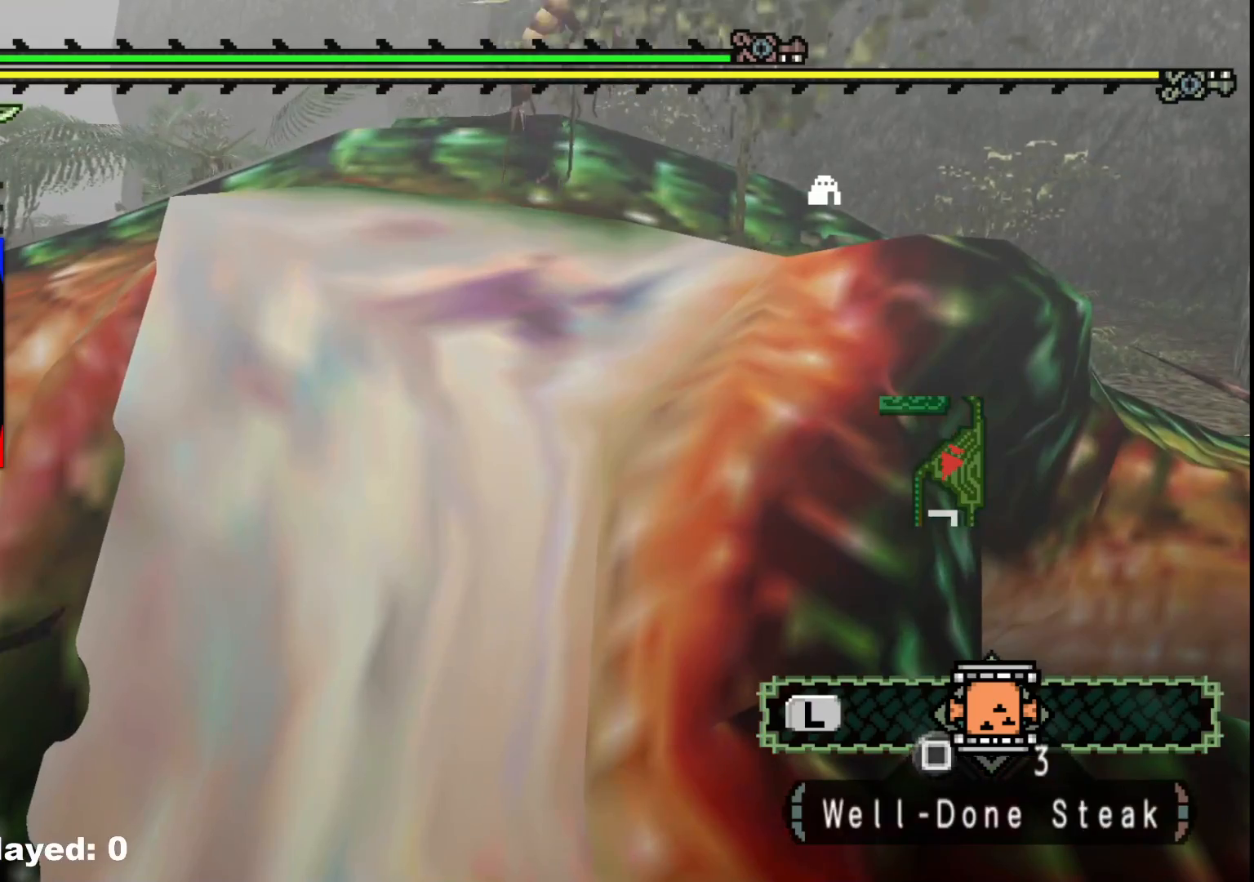
{"dt_ms": 500, "buttons": [], "left_stick": "up-right", "right_stick": "center", "events": [[67, "B", "up"], [200, "right_stick", "left"], [500, "right_stick", "center"]]}
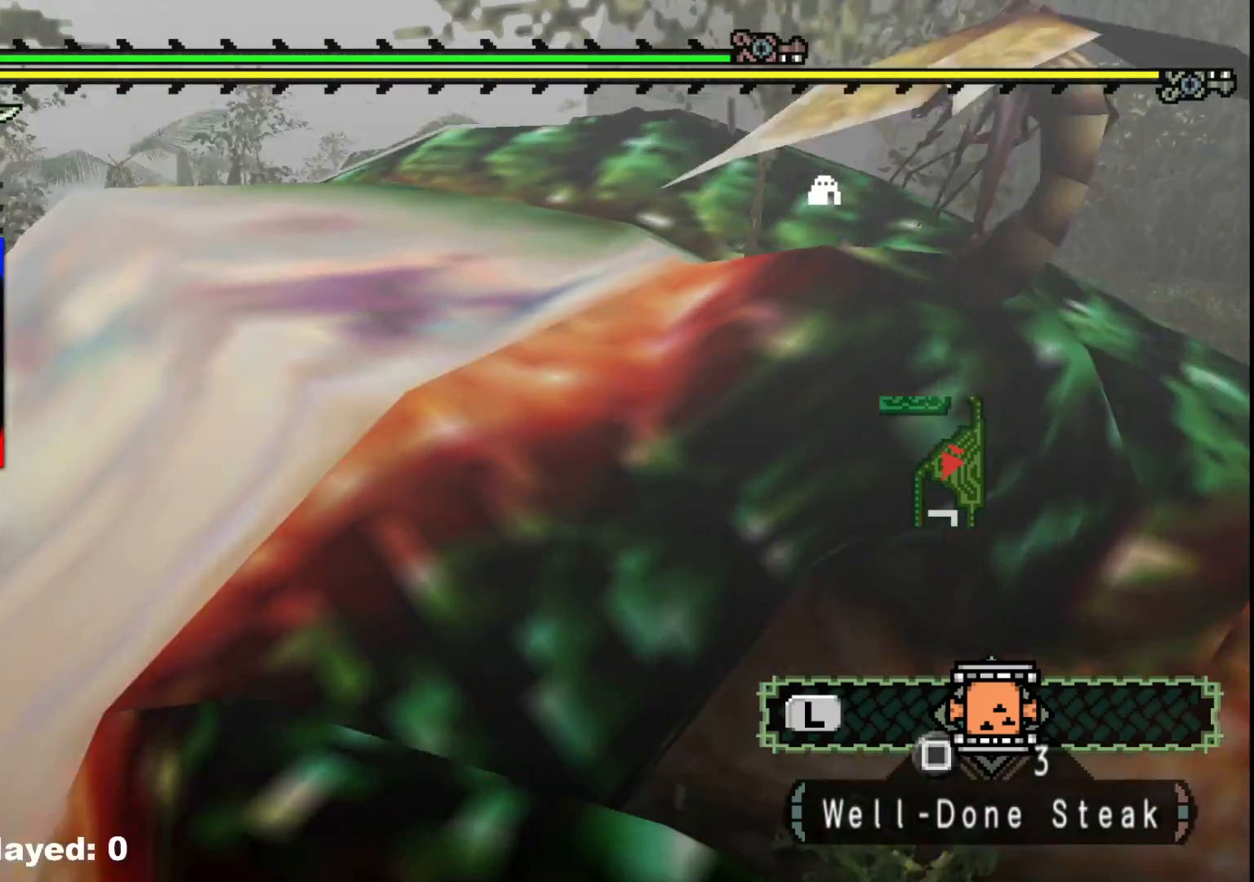
{"dt_ms": 1000, "buttons": [], "left_stick": "right", "right_stick": "center"}
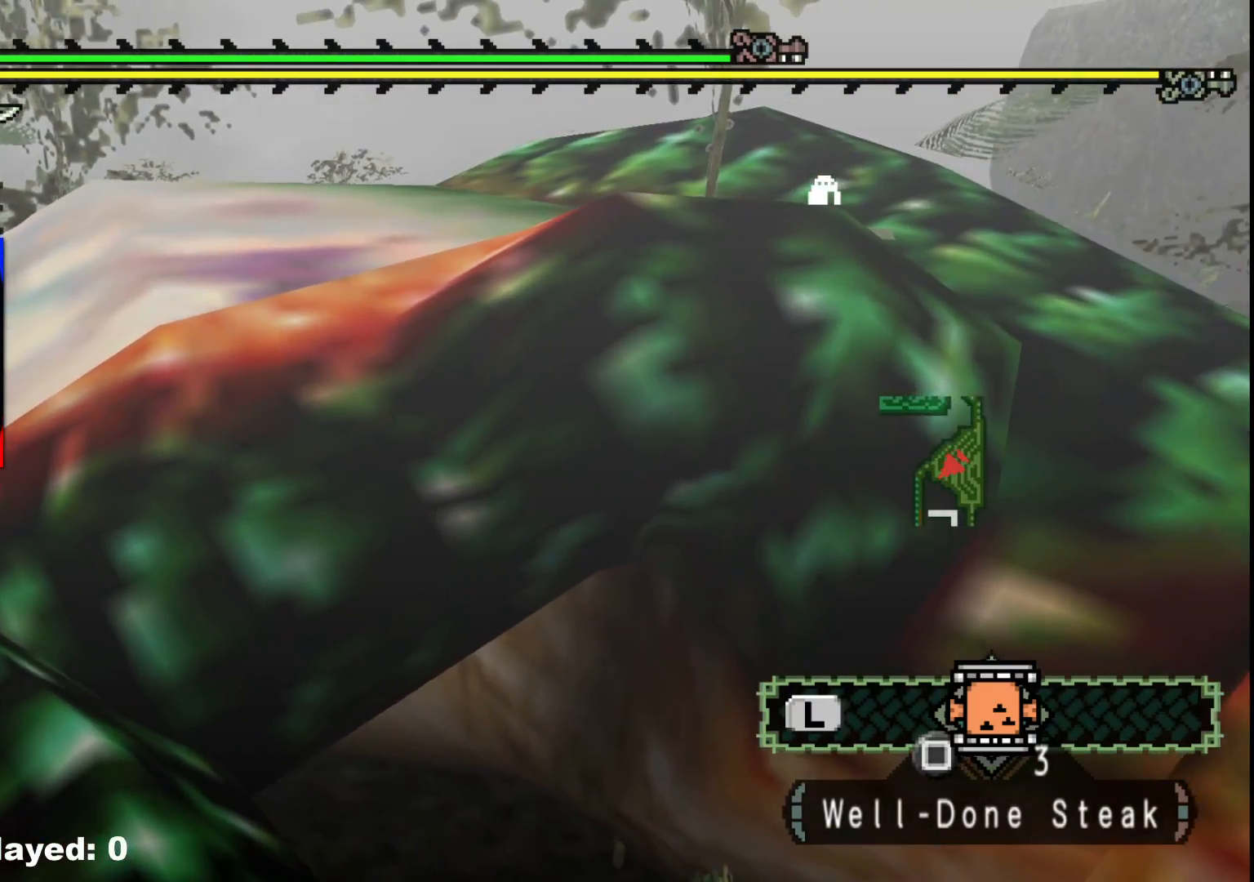
{"dt_ms": 500, "buttons": [], "left_stick": "right", "right_stick": "center", "events": []}